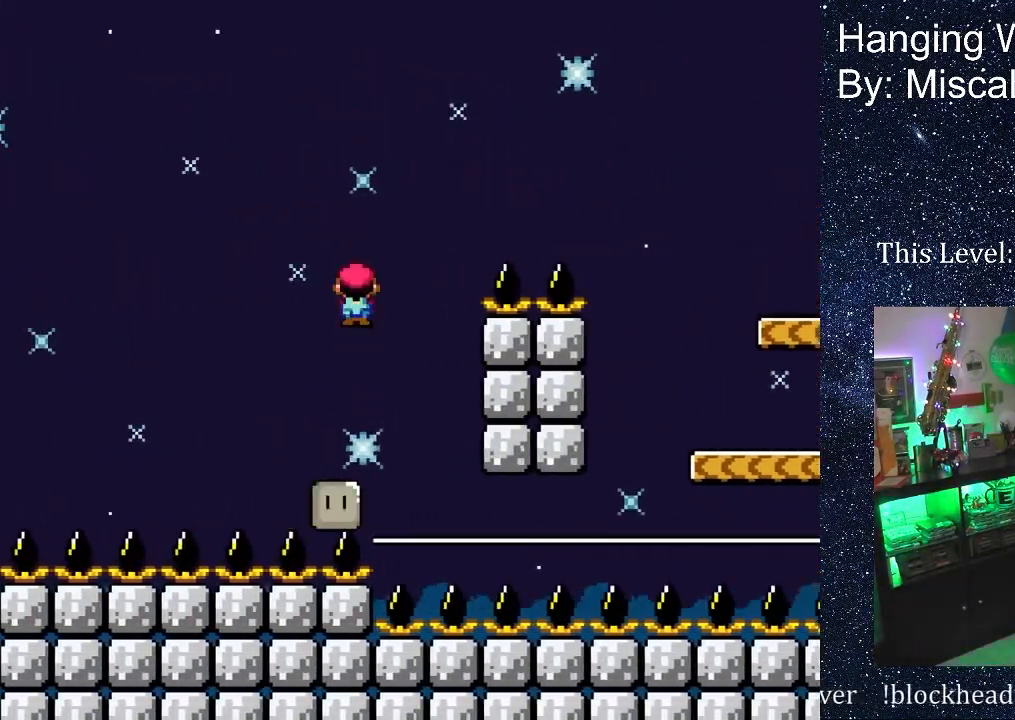
Gameplay with a controller (Nintendo layout); each line is a JSON object with the inputs held at the frame after it. "events" lists button and stick changes between this image and that frame as [ms after this image, input, new state], when the widget could be followed in between. Not read: L3 R3 Y.
{"buttons": ["A", "X", "DPAD_RIGHT"], "events": []}
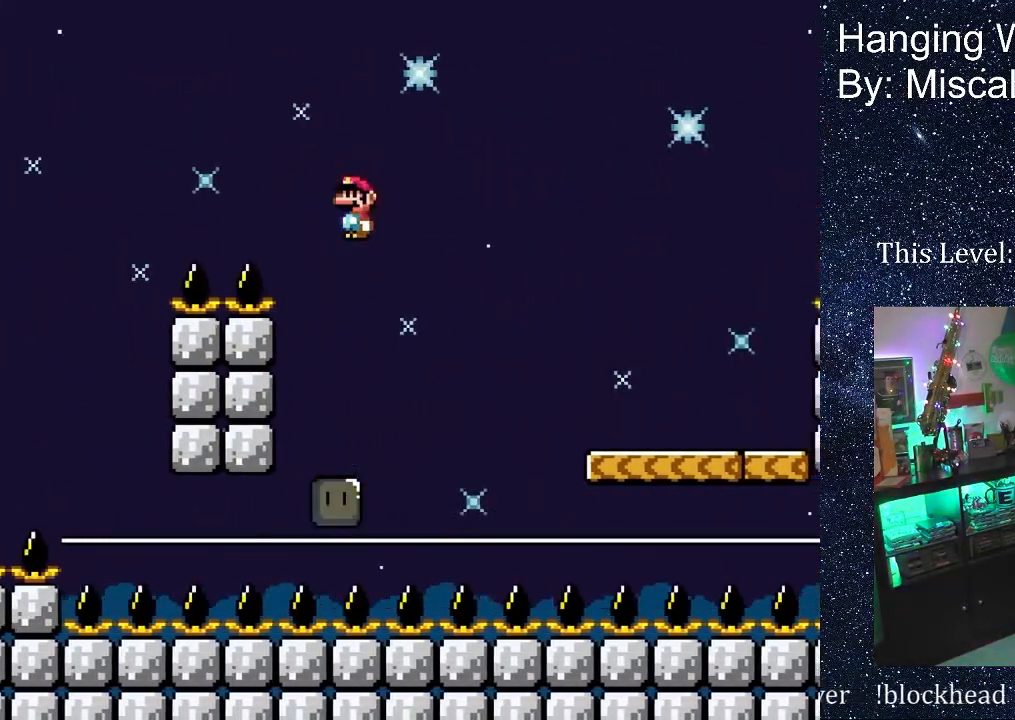
{"buttons": ["A", "X", "DPAD_RIGHT"], "events": []}
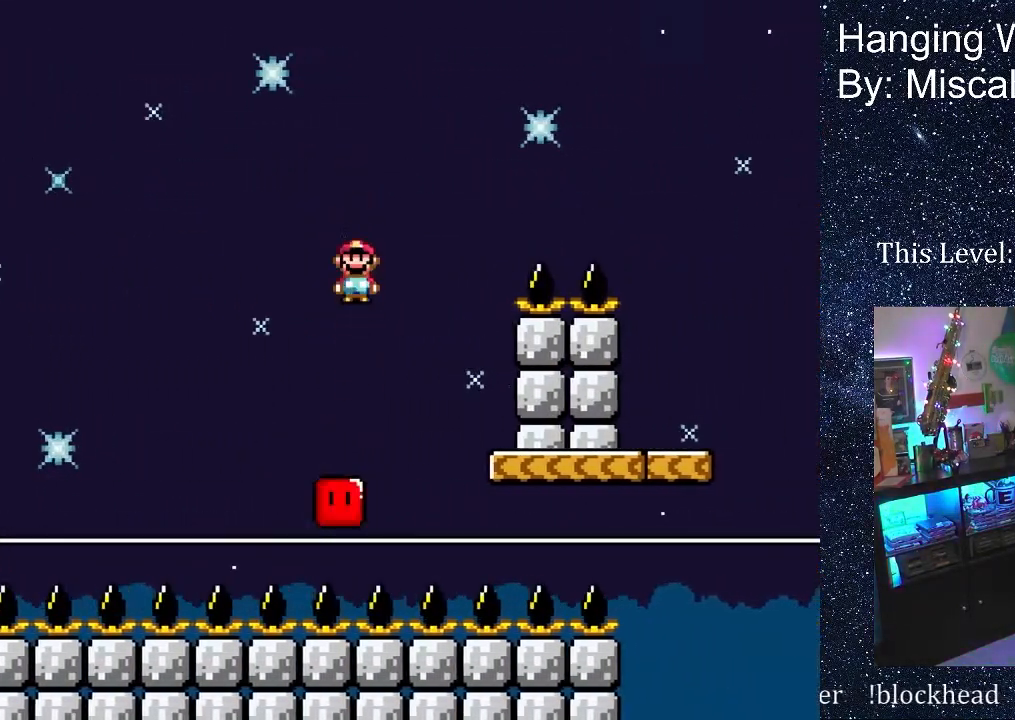
{"buttons": ["DPAD_RIGHT"], "events": [[500, "A", "up"], [500, "X", "up"]]}
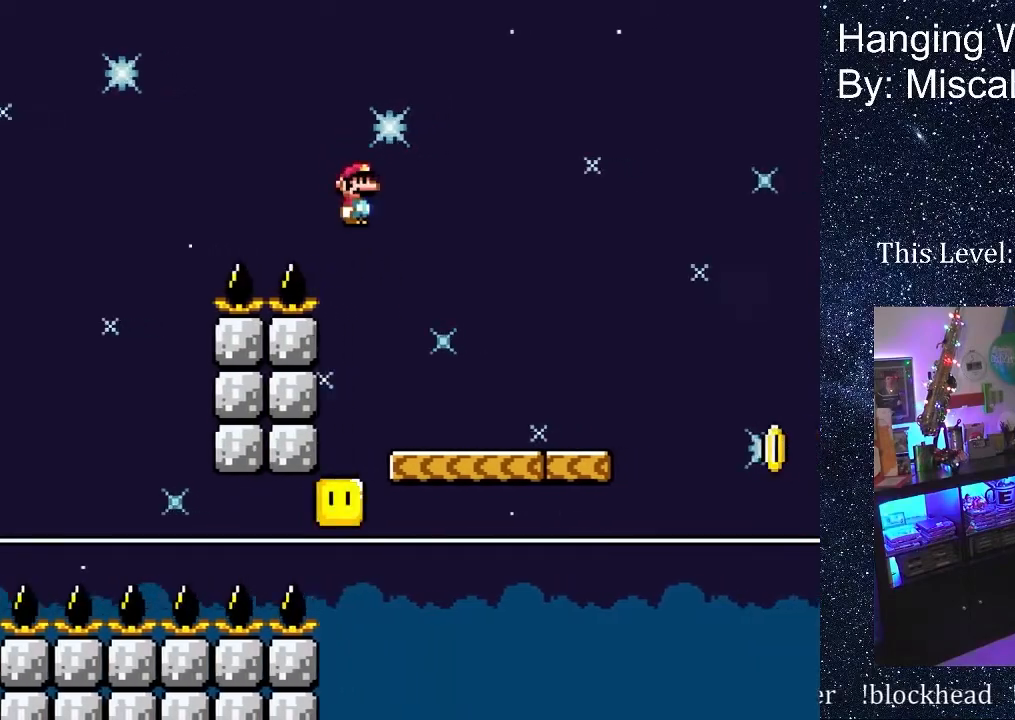
{"buttons": ["DPAD_RIGHT"], "events": []}
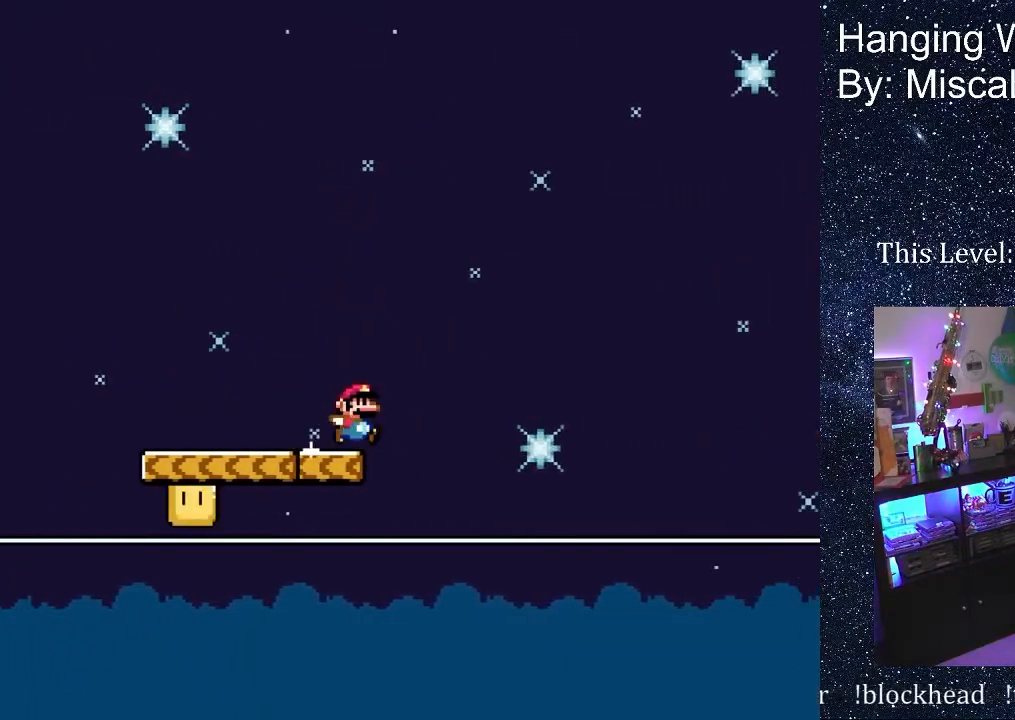
{"buttons": ["B", "DPAD_RIGHT"], "events": [[17, "B", "down"]]}
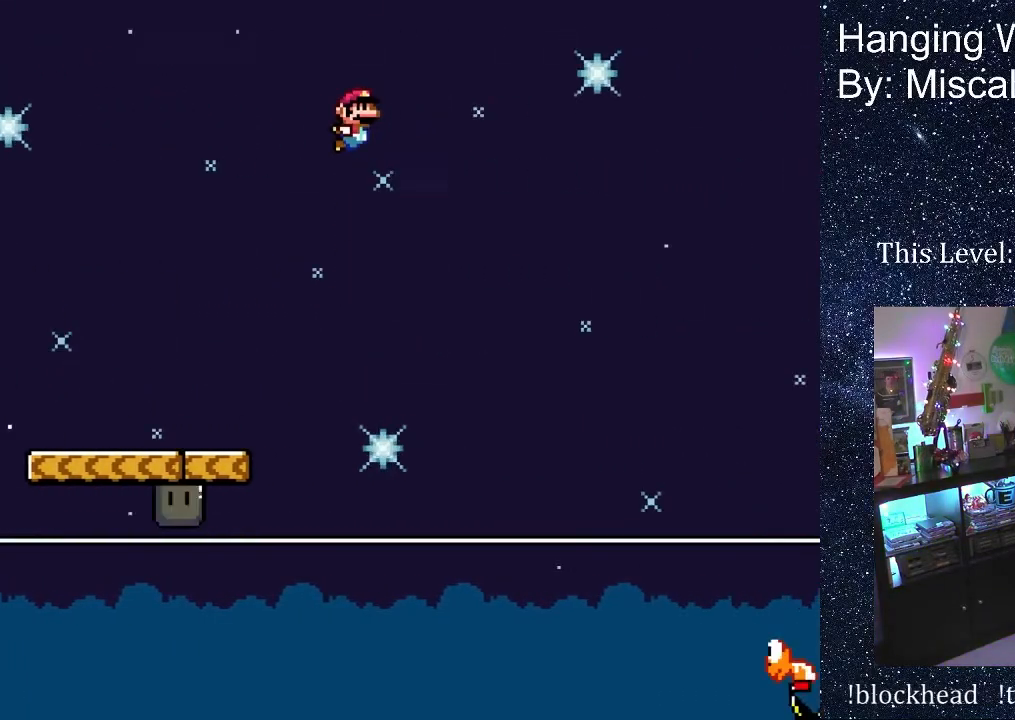
{"buttons": ["DPAD_RIGHT"], "events": [[483, "B", "up"]]}
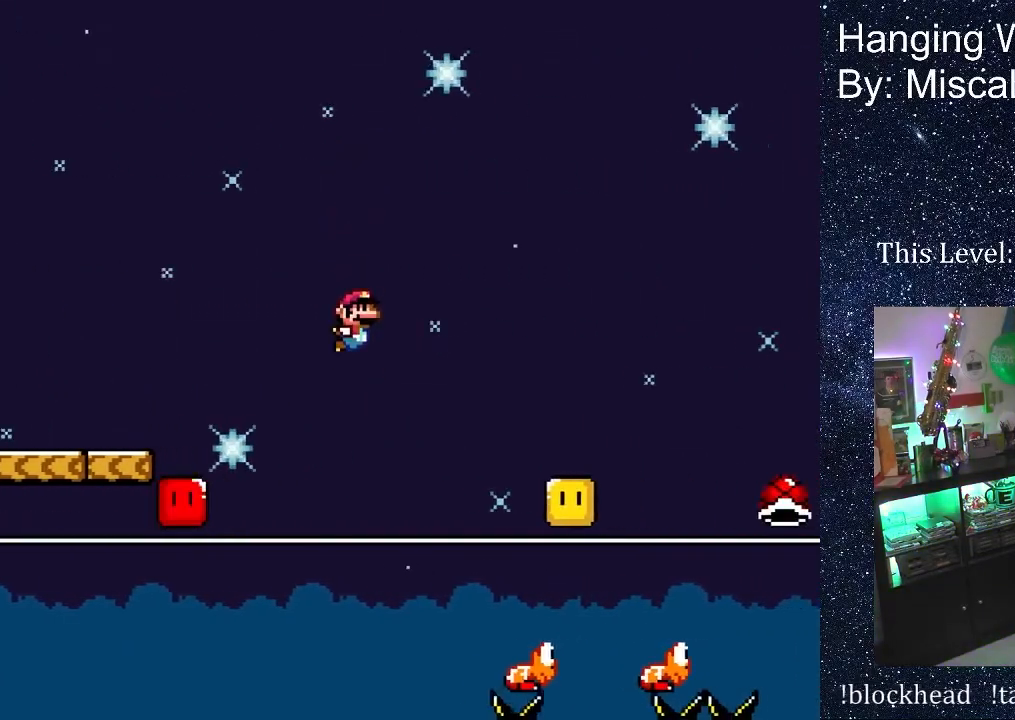
{"buttons": ["B", "DPAD_RIGHT"], "events": [[233, "B", "down"], [367, "DPAD_UP", "down"], [483, "DPAD_UP", "up"]]}
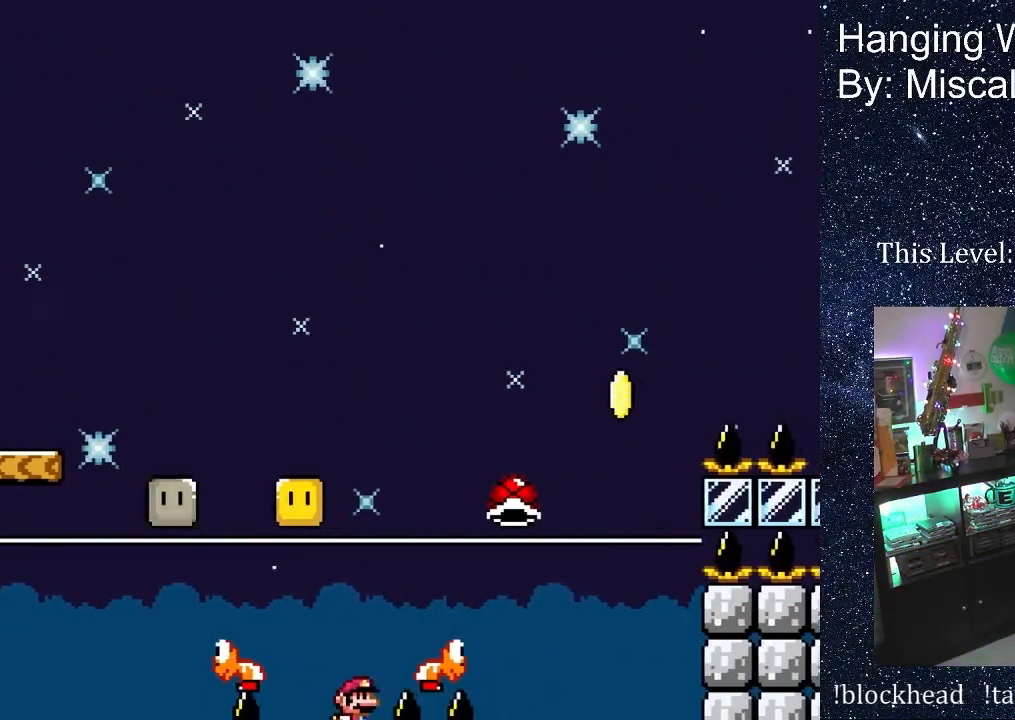
{"buttons": ["A"], "events": [[250, "B", "up"], [283, "B", "down"], [300, "DPAD_RIGHT", "up"], [317, "A", "down"], [333, "B", "up"], [450, "A", "up"], [500, "A", "down"]]}
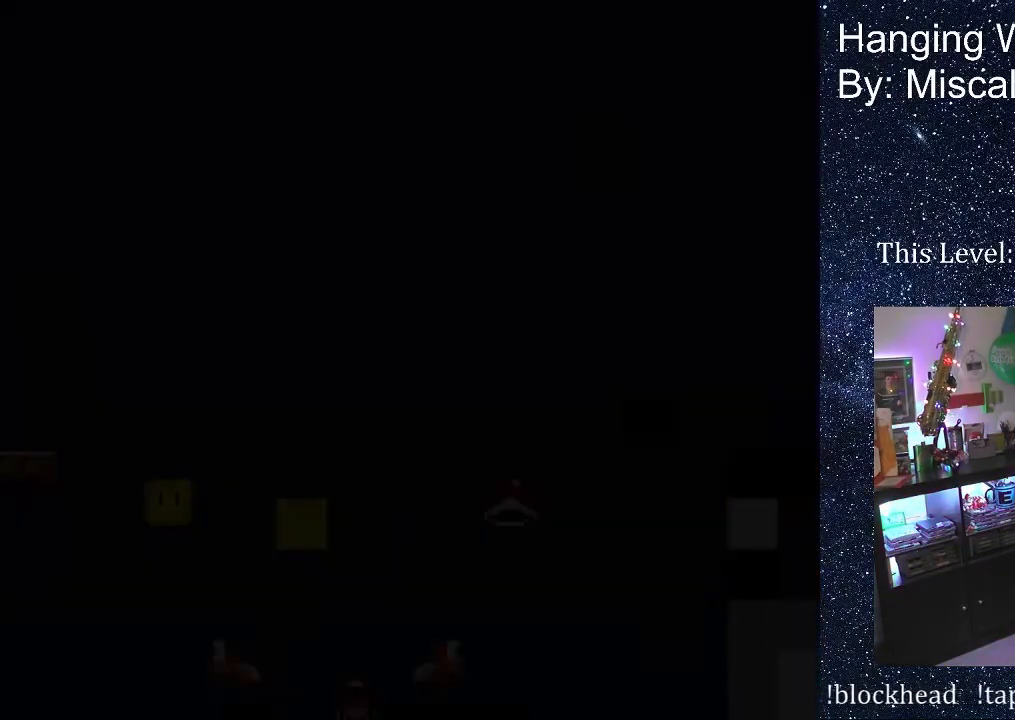
{"buttons": [], "events": [[117, "A", "up"]]}
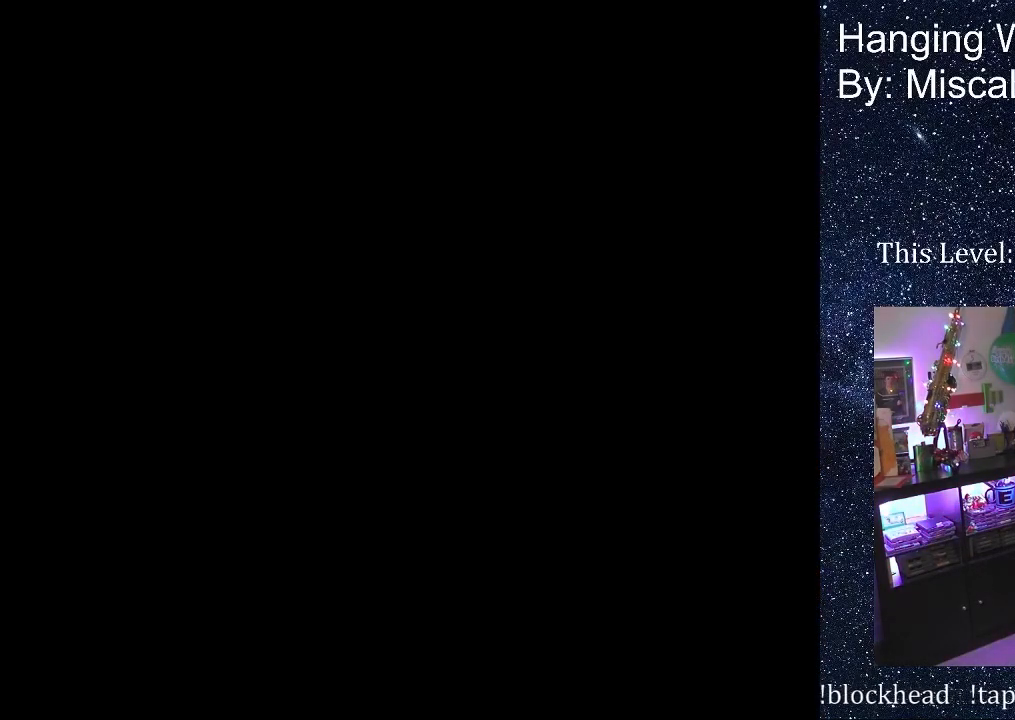
{"buttons": [], "events": []}
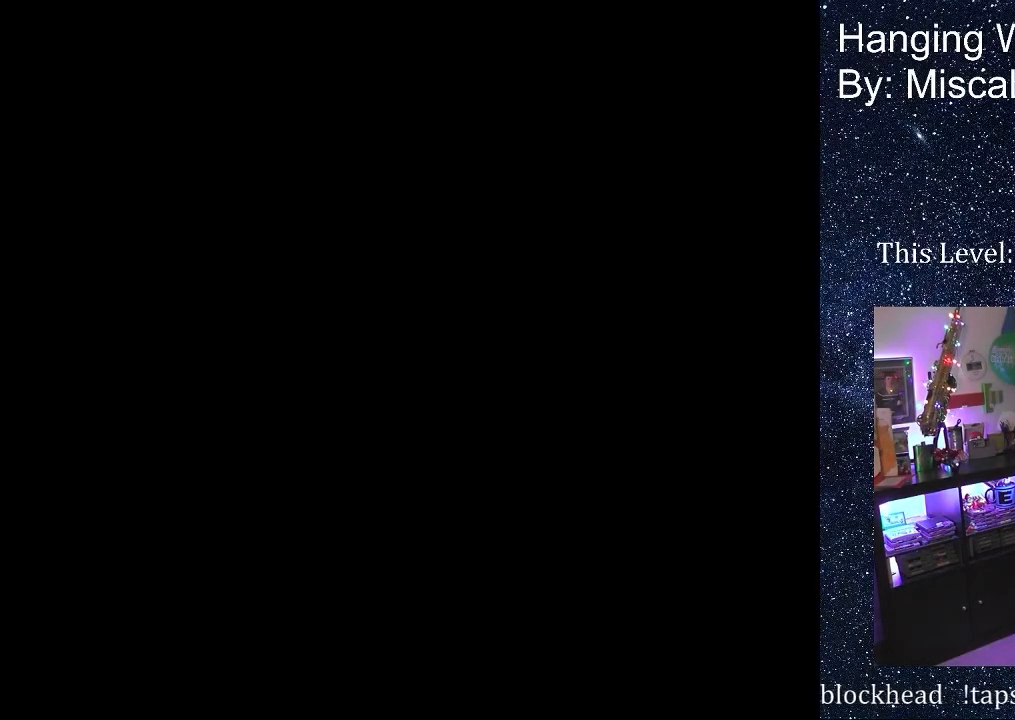
{"buttons": [], "events": []}
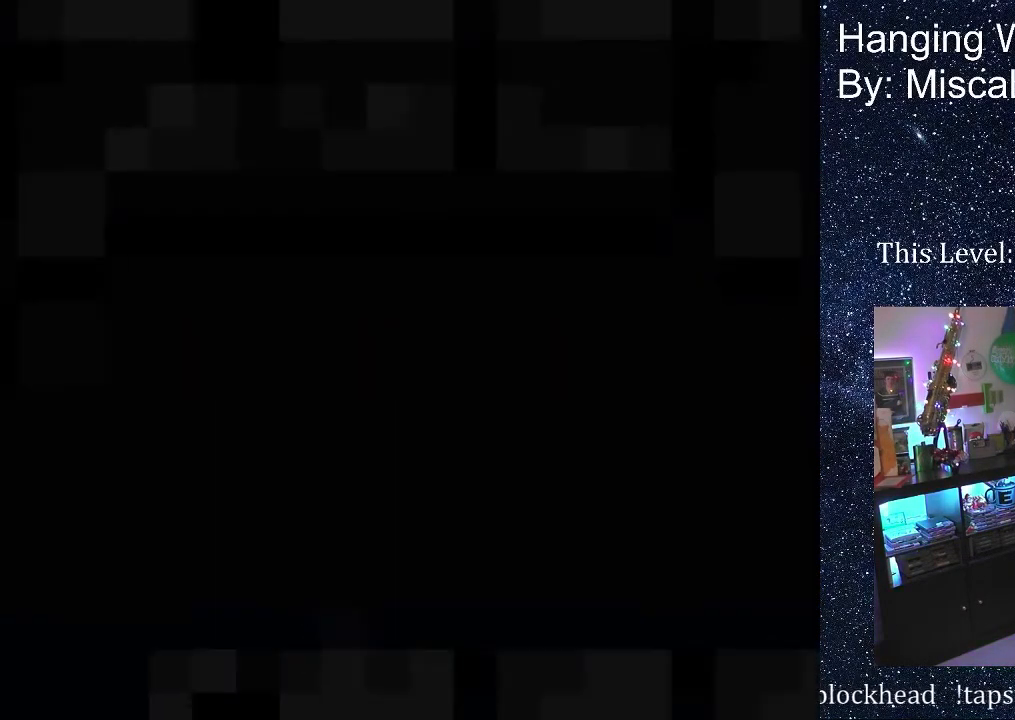
{"buttons": ["DPAD_UP"], "events": [[183, "DPAD_UP", "down"]]}
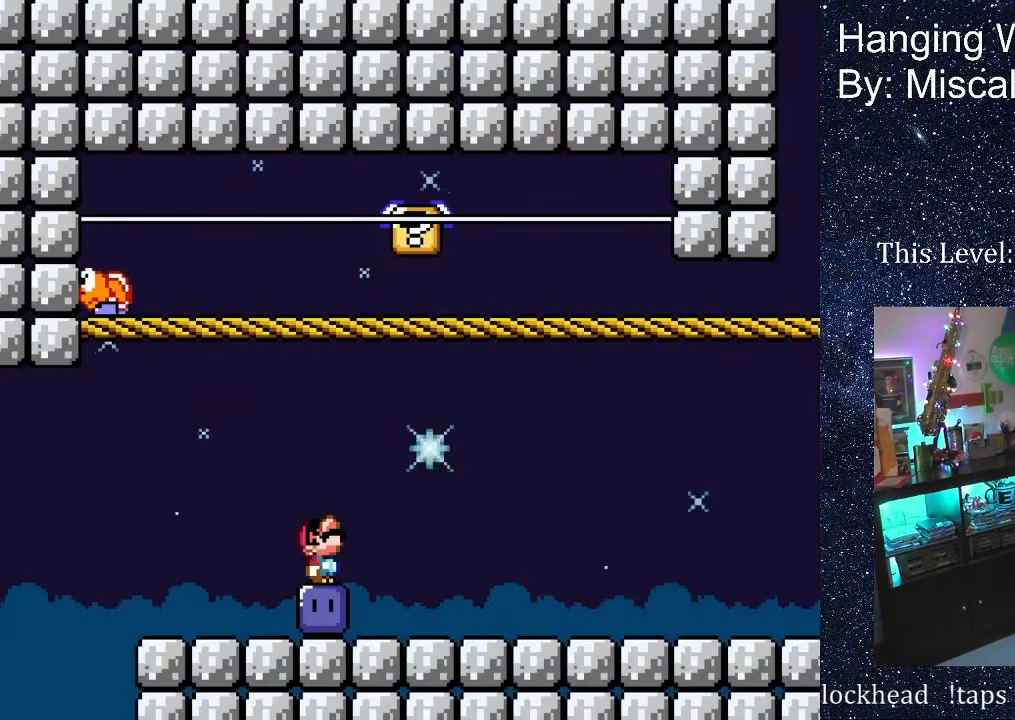
{"buttons": ["X"], "events": [[417, "X", "down"], [467, "DPAD_UP", "up"]]}
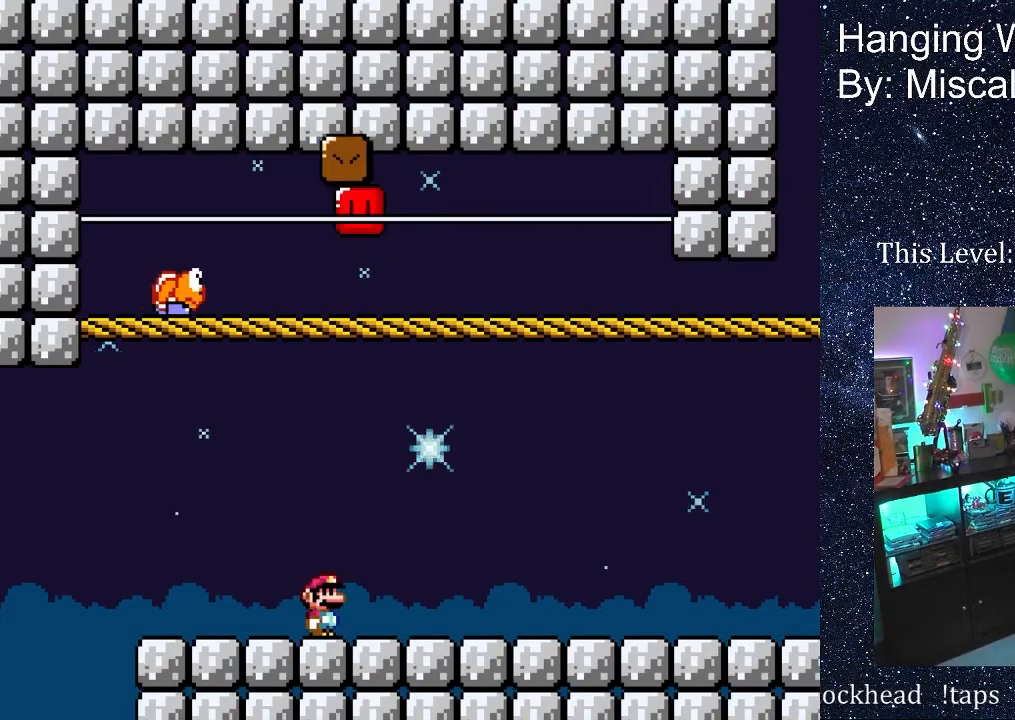
{"buttons": ["X"], "events": []}
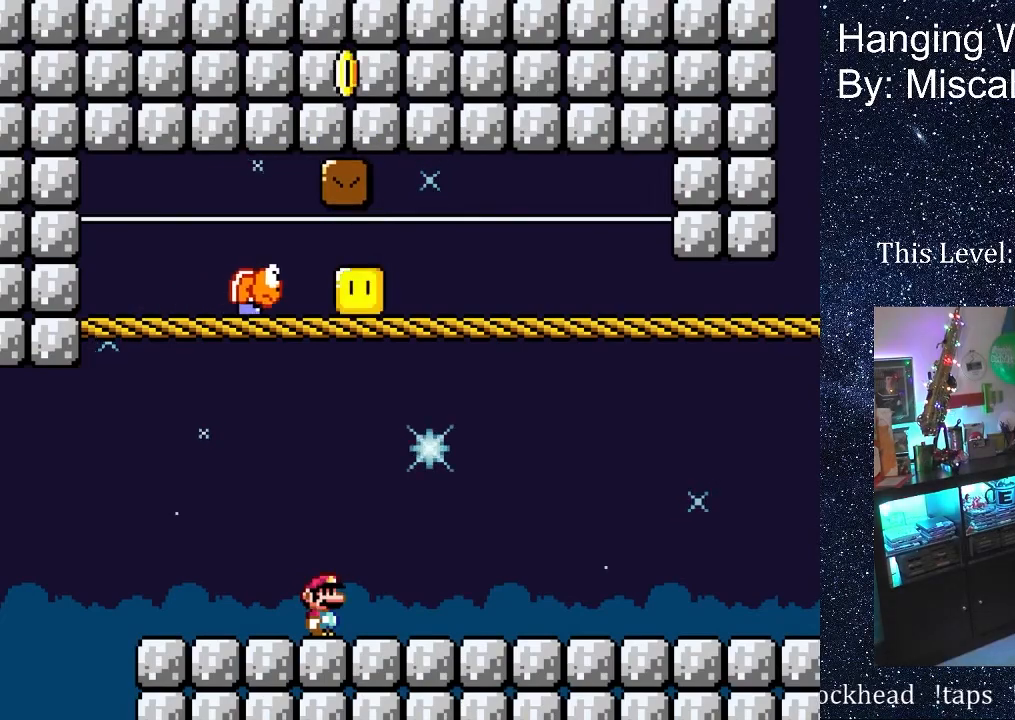
{"buttons": [], "events": [[283, "DPAD_RIGHT", "down"], [400, "DPAD_RIGHT", "up"], [400, "X", "up"]]}
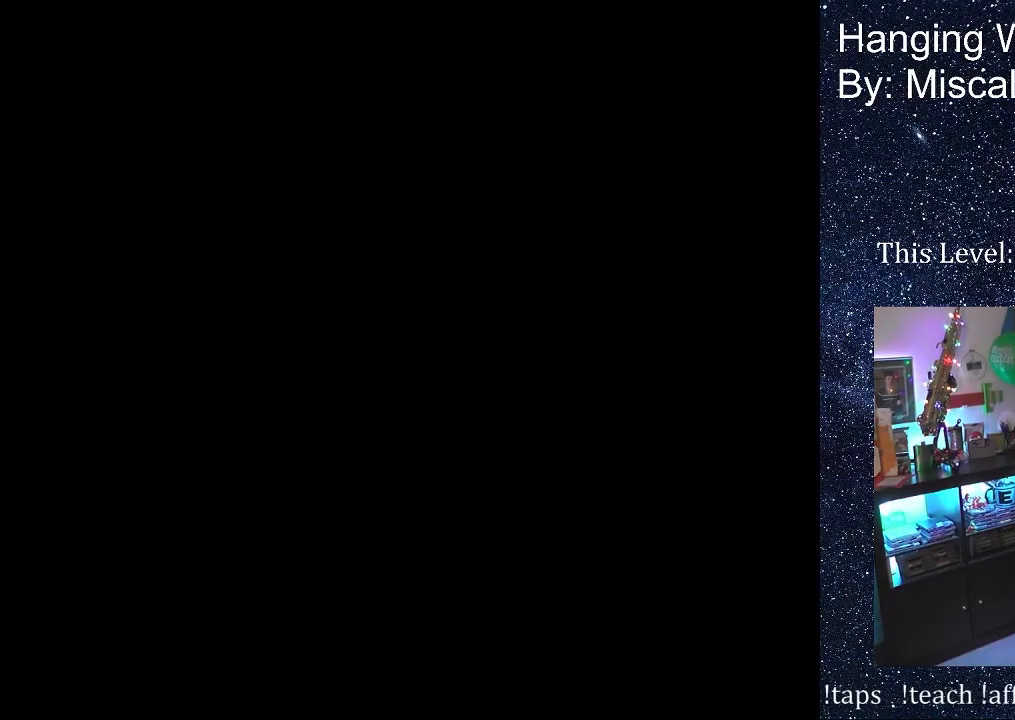
{"buttons": [], "events": []}
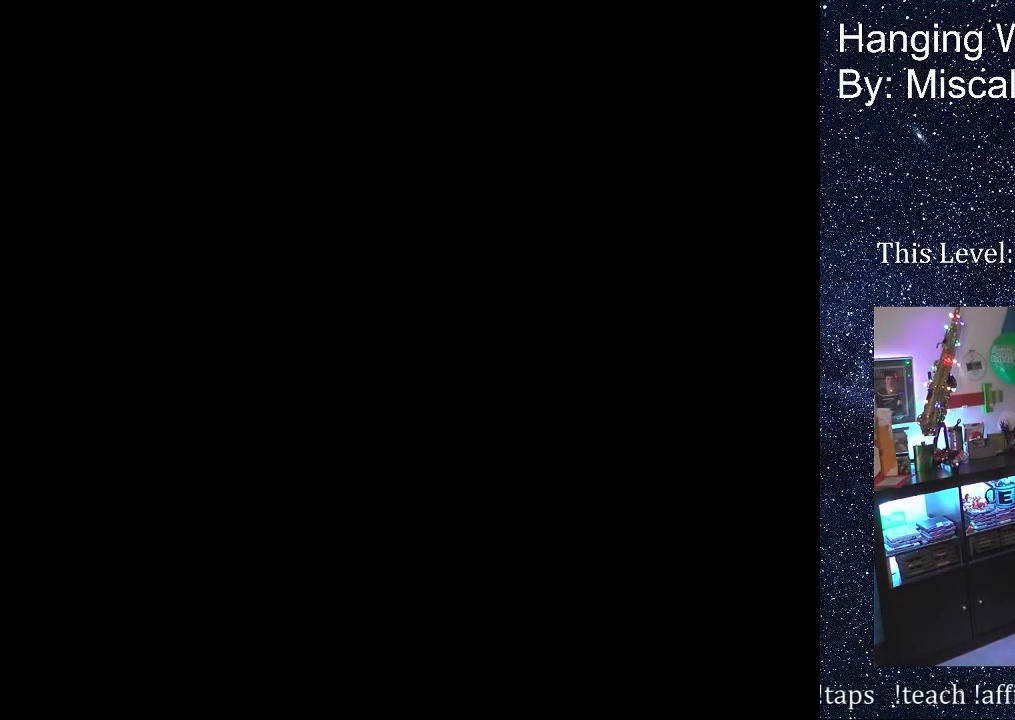
{"buttons": ["DPAD_UP"], "events": [[500, "DPAD_UP", "down"]]}
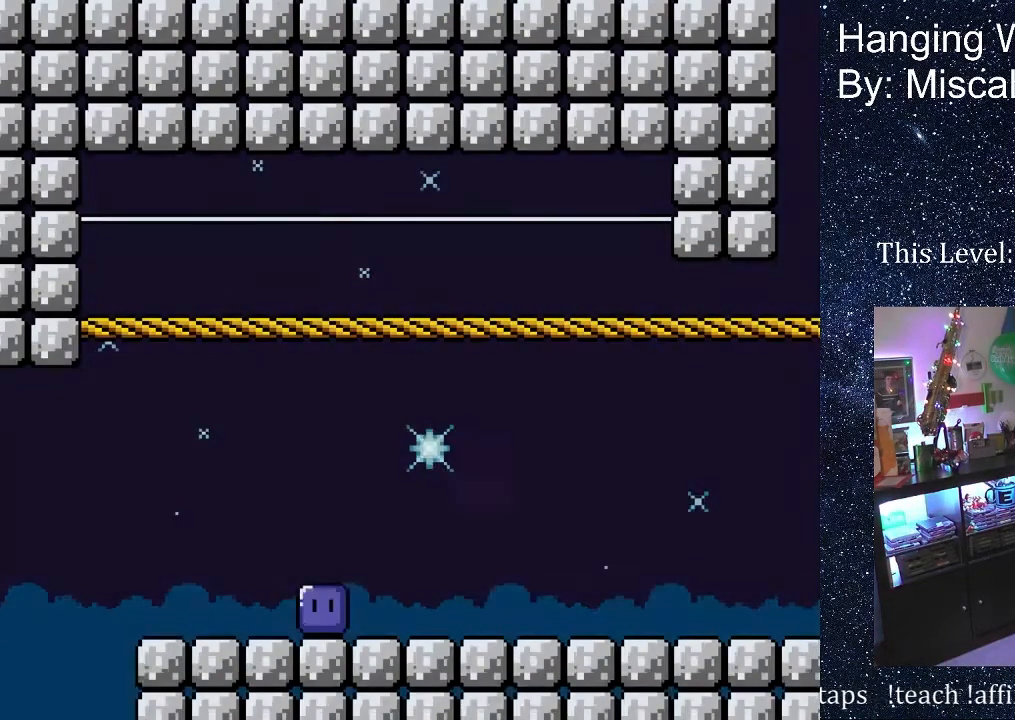
{"buttons": ["X"], "events": [[383, "DPAD_UP", "up"], [433, "X", "down"]]}
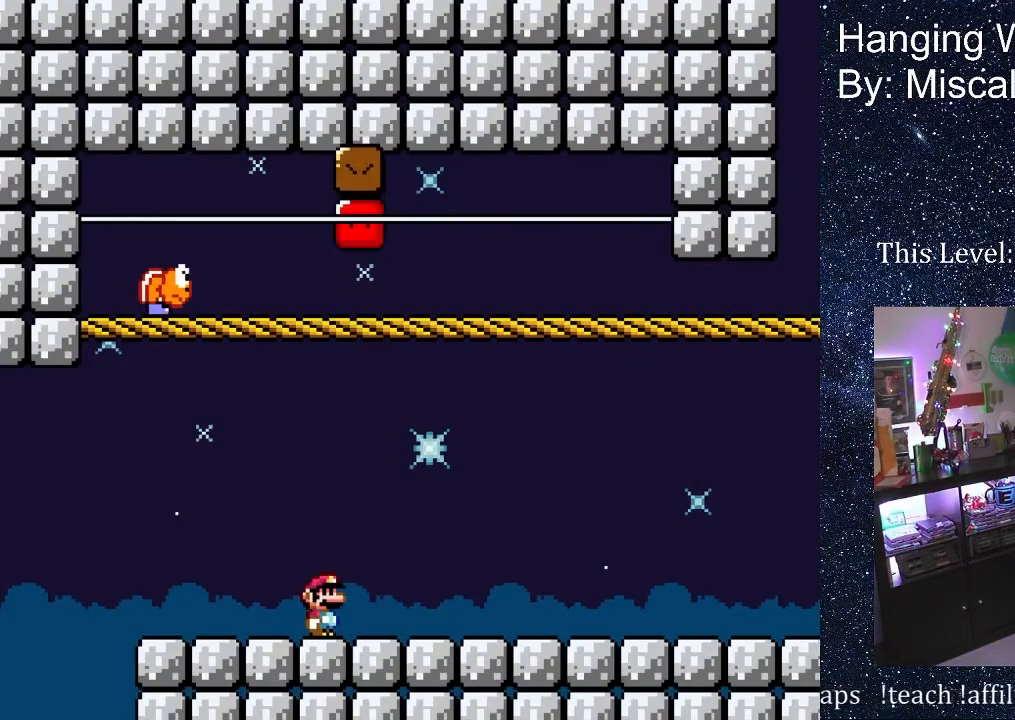
{"buttons": ["X"], "events": []}
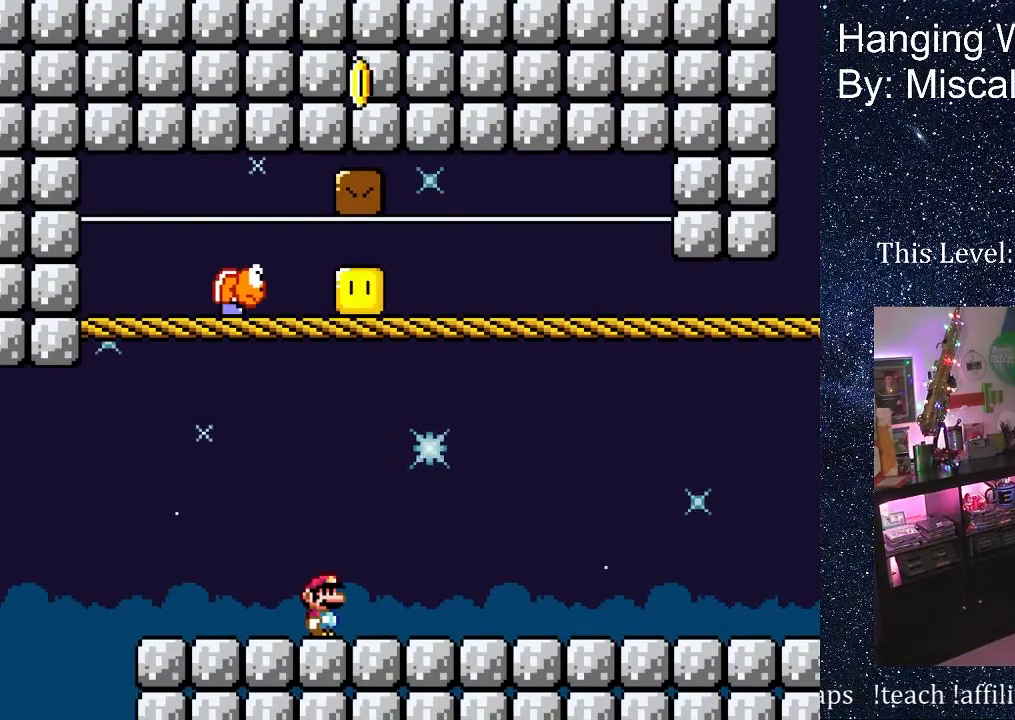
{"buttons": ["X", "DPAD_RIGHT"], "events": [[400, "DPAD_RIGHT", "down"]]}
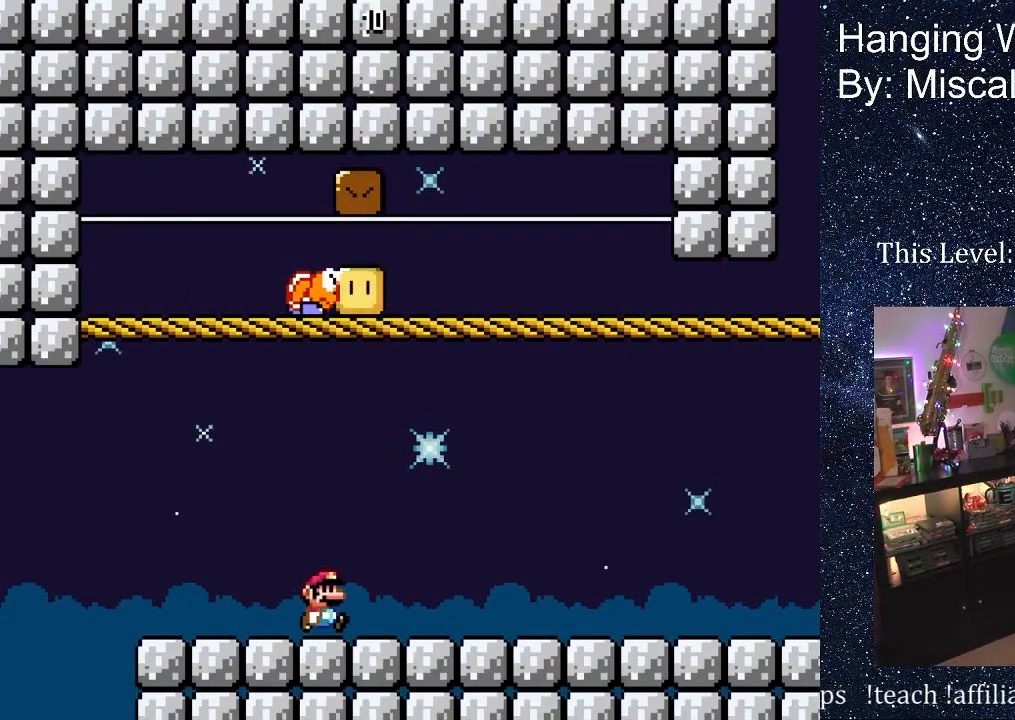
{"buttons": ["X", "DPAD_RIGHT"], "events": []}
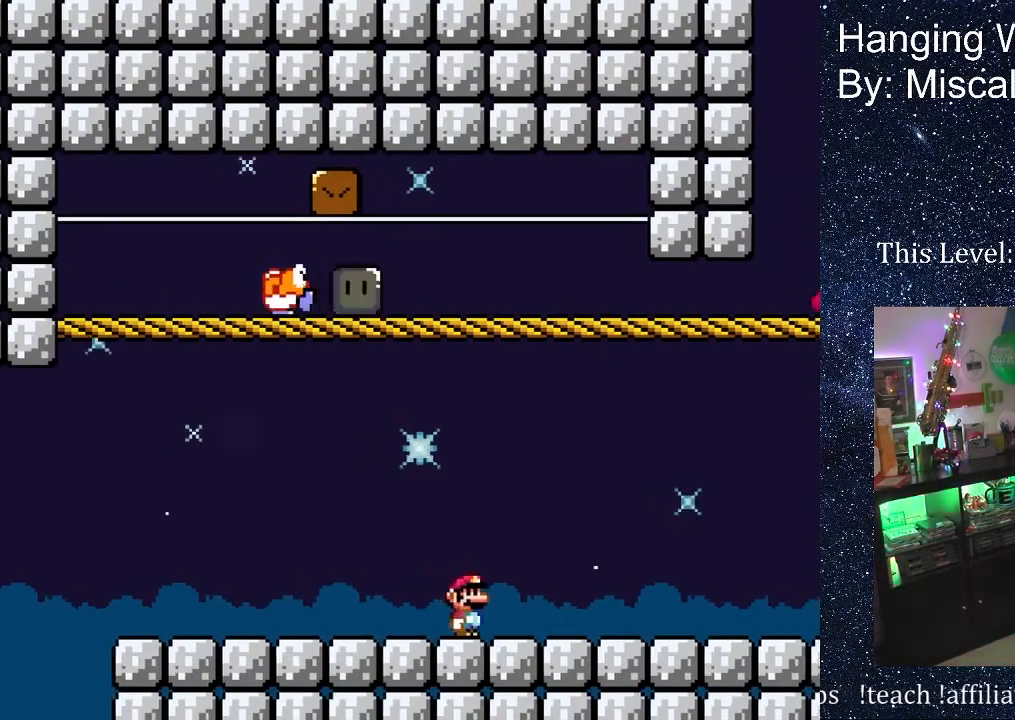
{"buttons": ["X", "DPAD_RIGHT"], "events": [[50, "DPAD_UP", "down"], [67, "DPAD_UP", "up"]]}
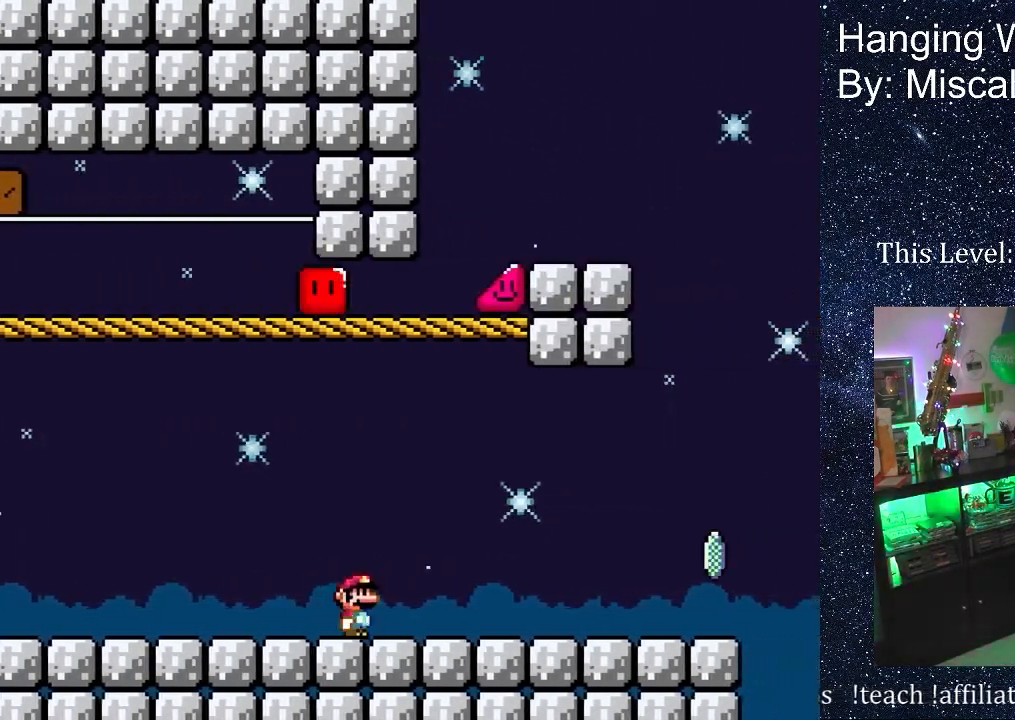
{"buttons": ["X", "DPAD_RIGHT"], "events": []}
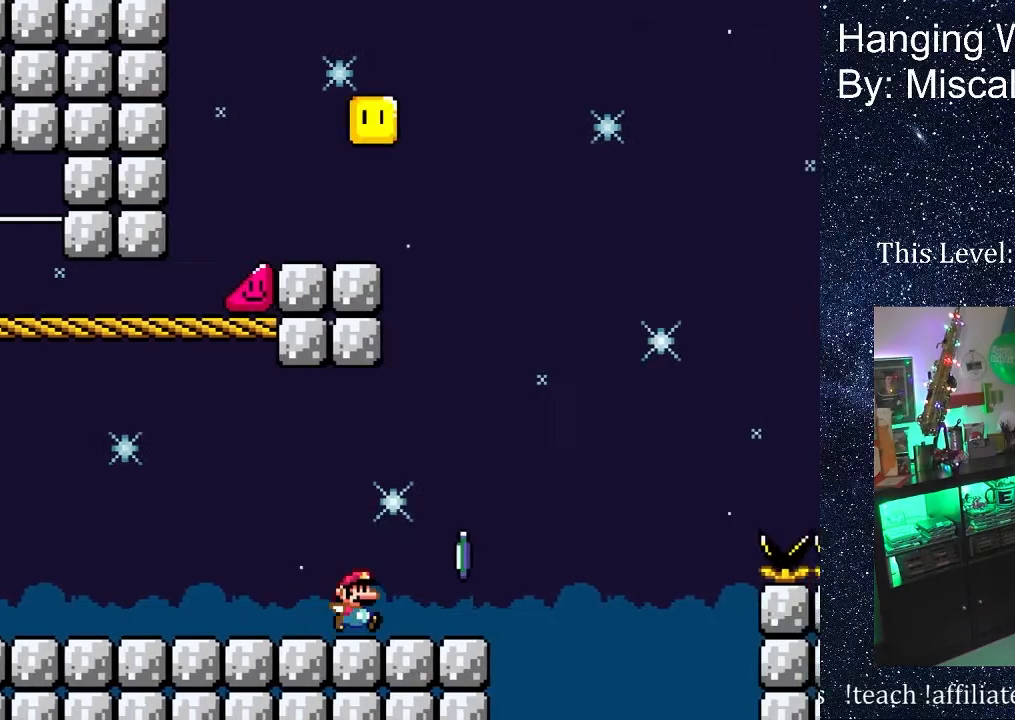
{"buttons": ["A", "X", "DPAD_RIGHT"], "events": [[150, "A", "down"]]}
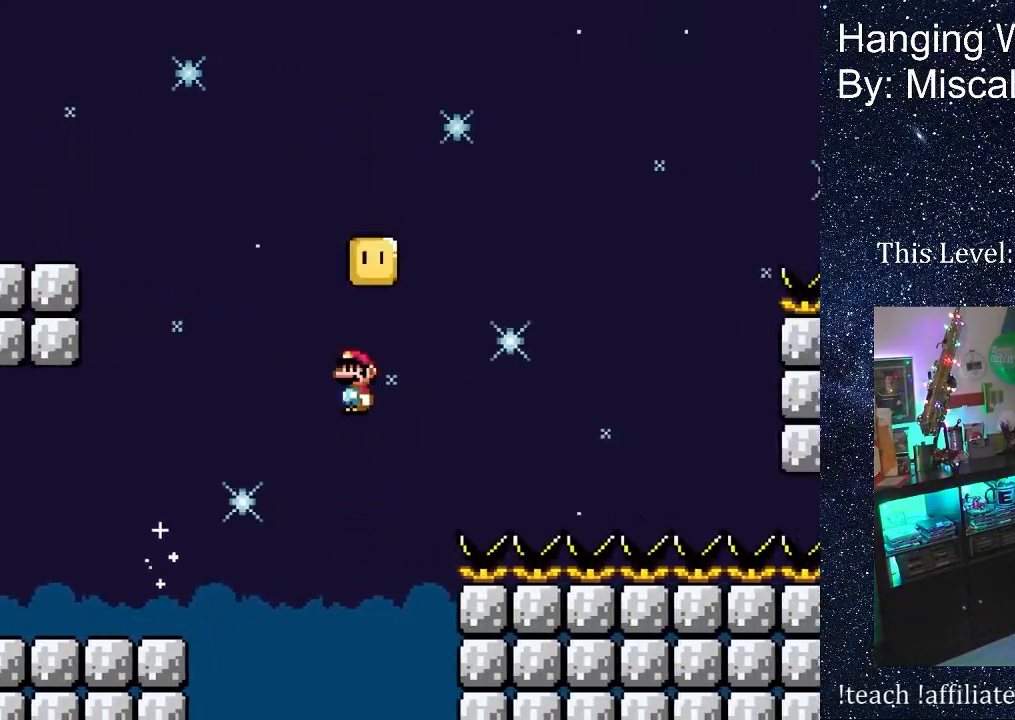
{"buttons": ["A", "X", "DPAD_RIGHT"], "events": []}
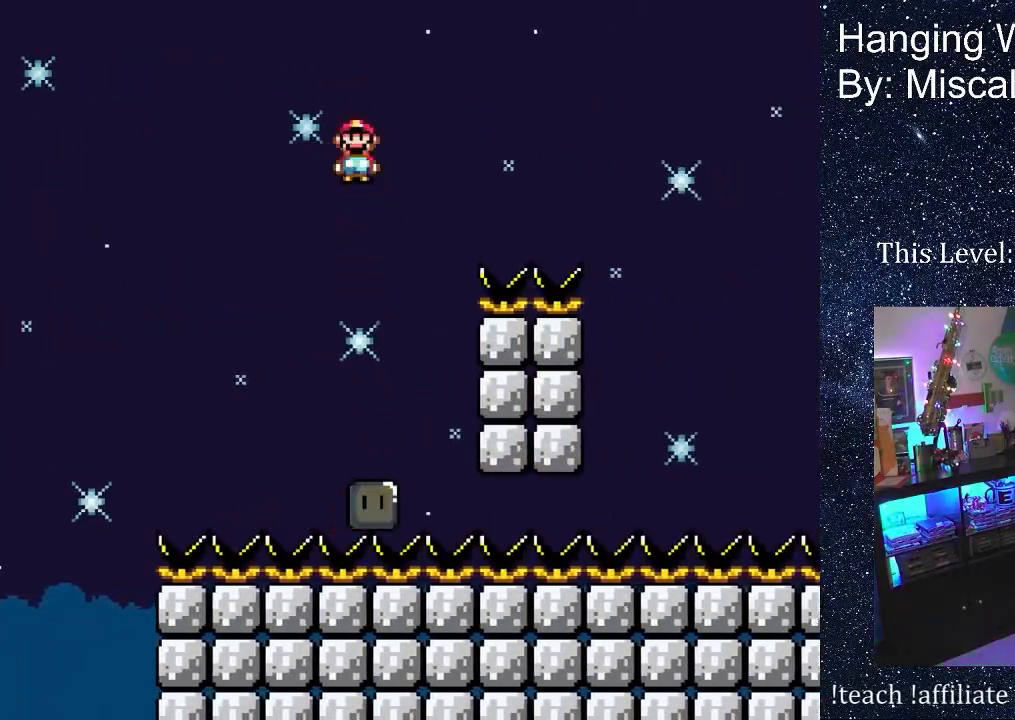
{"buttons": ["A", "X", "DPAD_RIGHT"], "events": []}